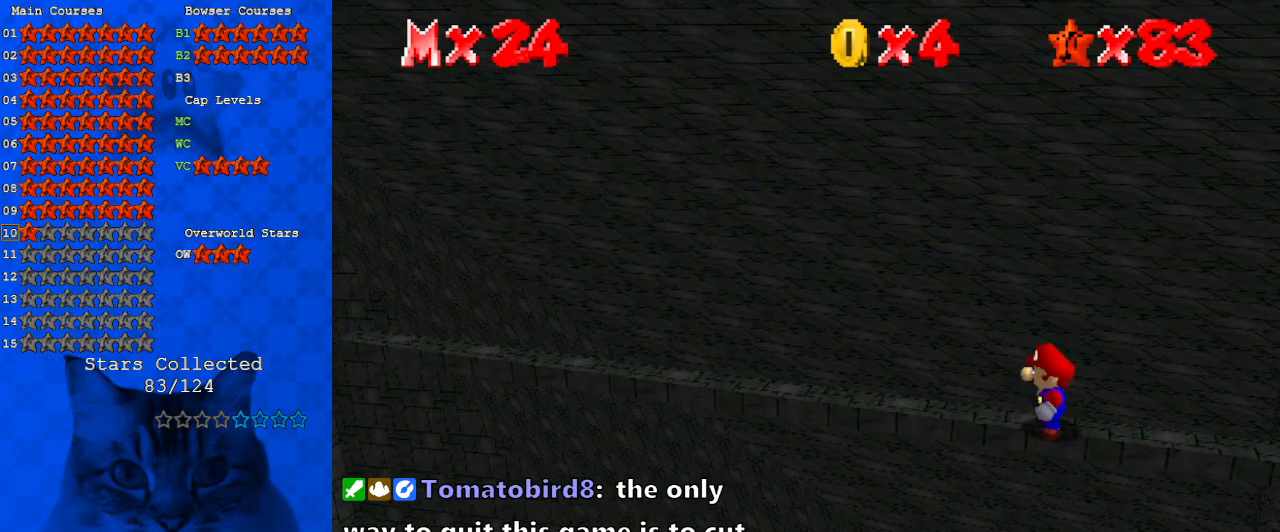
Gameplay with keyboard; each line is a JSON object with the keys held at the frame after it. "events" lists presses ("down") and releases ("up") of "a", "c", "ctrl", "d", "down", "left", "return", "right", "s", "shift", "up", "w", "x" and "y" between this image and that frame as [ms after this image, input, new state], when the widget could be followed in between. No other keys are recorded. Mouse input is not recorded.
{"keys": [], "events": [[100, "a", "down"], [200, "a", "up"], [300, "y", "down"], [400, "y", "up"]]}
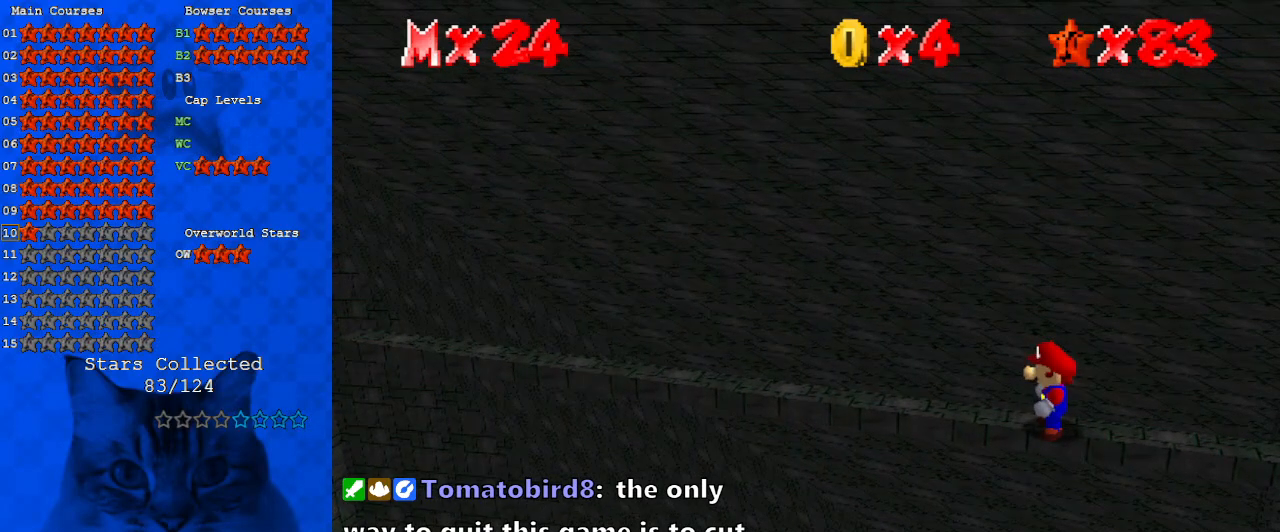
{"keys": ["s"], "events": [[500, "s", "down"]]}
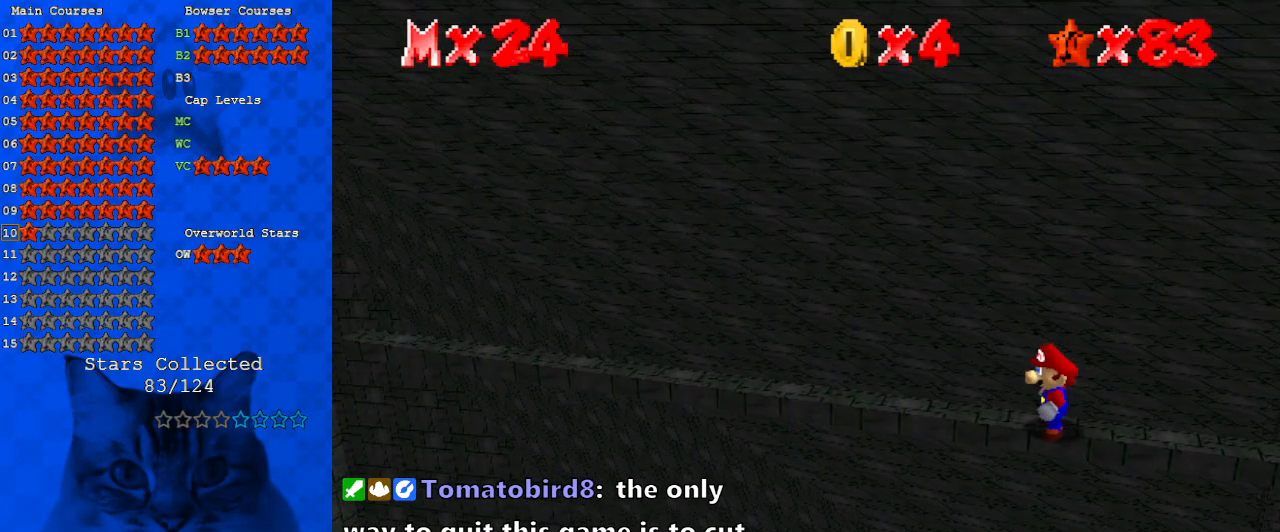
{"keys": [], "events": [[100, "s", "up"], [133, "return", "down"], [233, "return", "up"]]}
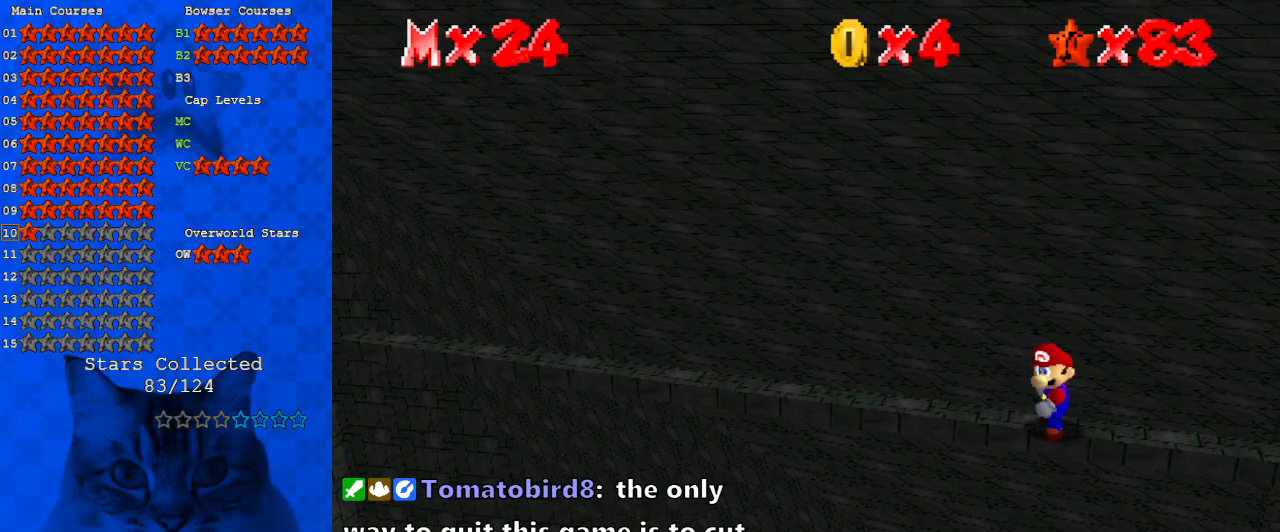
{"keys": [], "events": []}
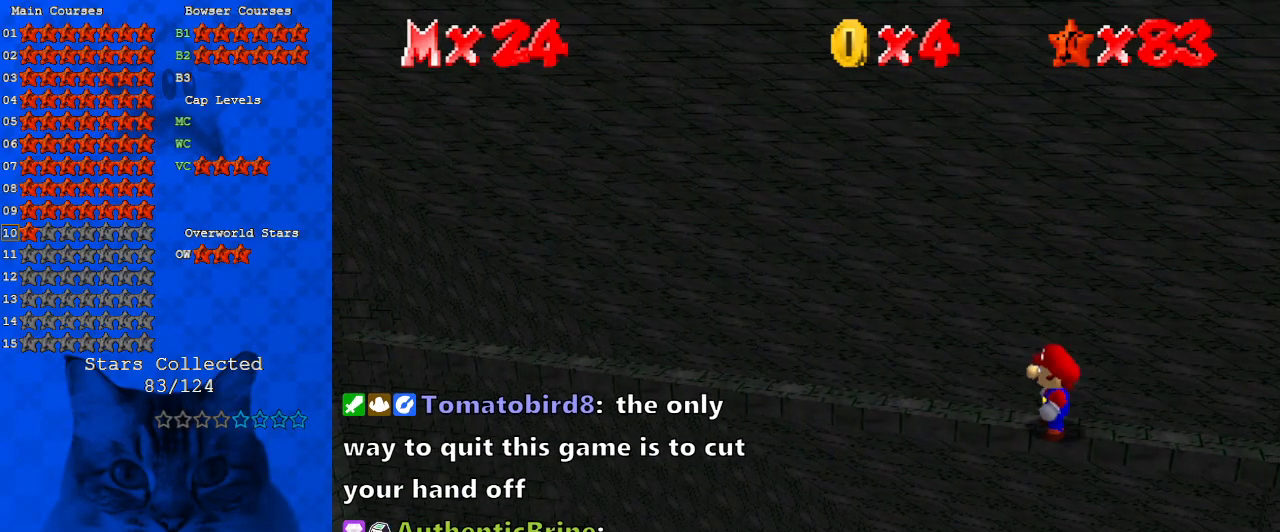
{"keys": [], "events": []}
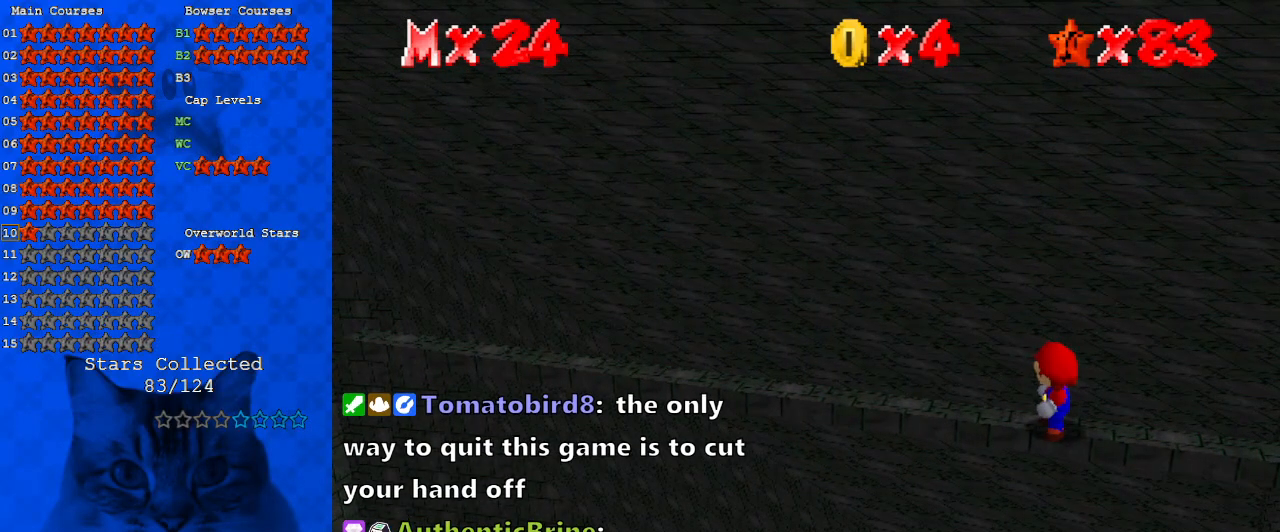
{"keys": [], "events": []}
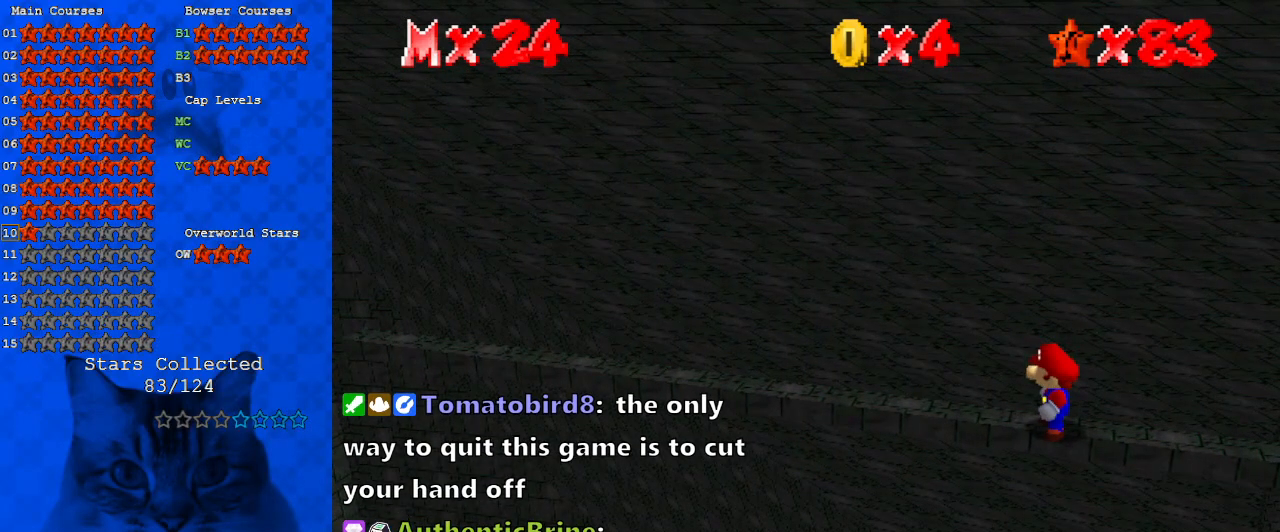
{"keys": [], "events": [[133, "d", "down"], [233, "d", "up"], [333, "d", "down"], [433, "d", "up"]]}
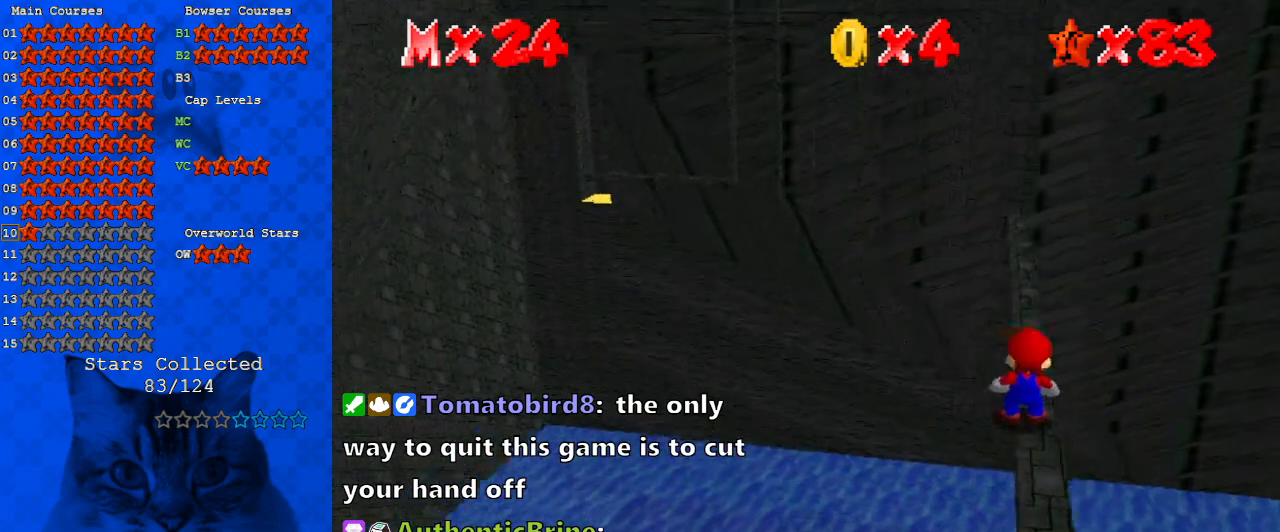
{"keys": ["up"], "events": [[233, "up", "down"]]}
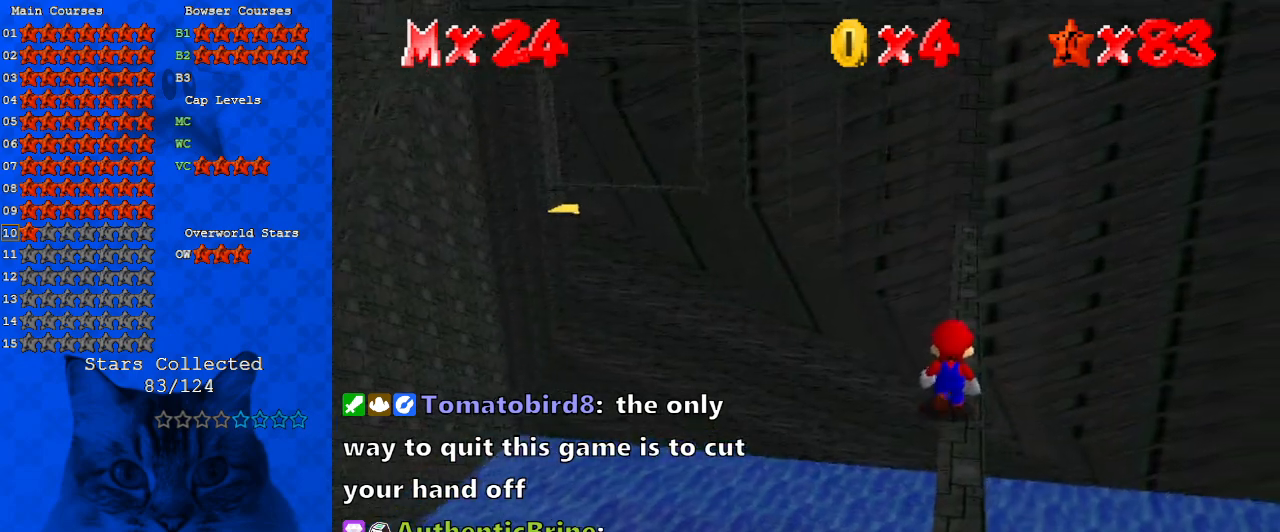
{"keys": ["shift", "up"], "events": [[367, "shift", "down"]]}
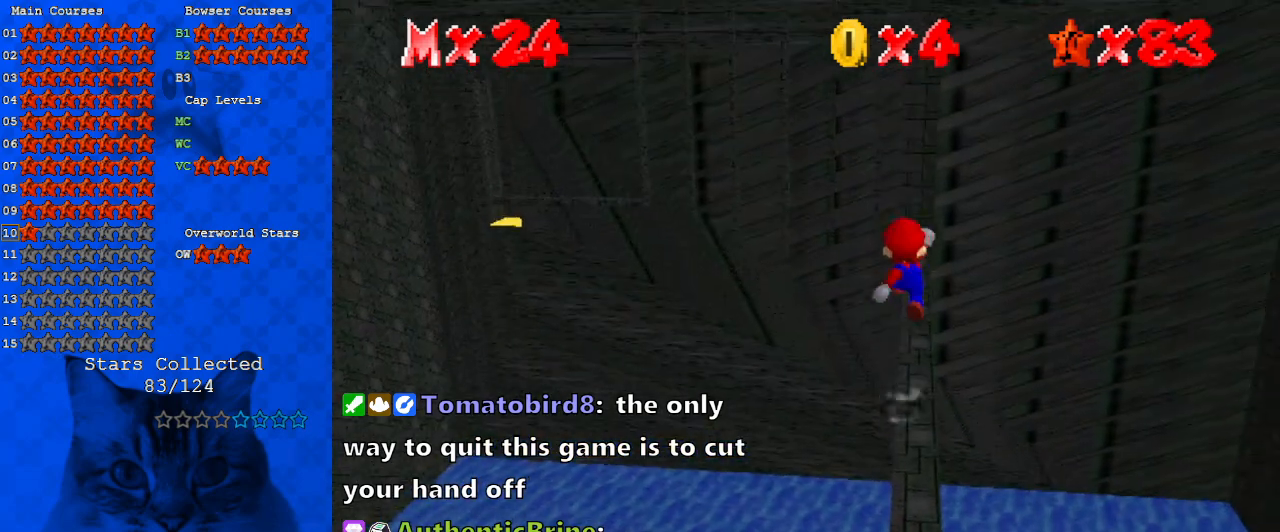
{"keys": ["up"], "events": [[400, "shift", "up"]]}
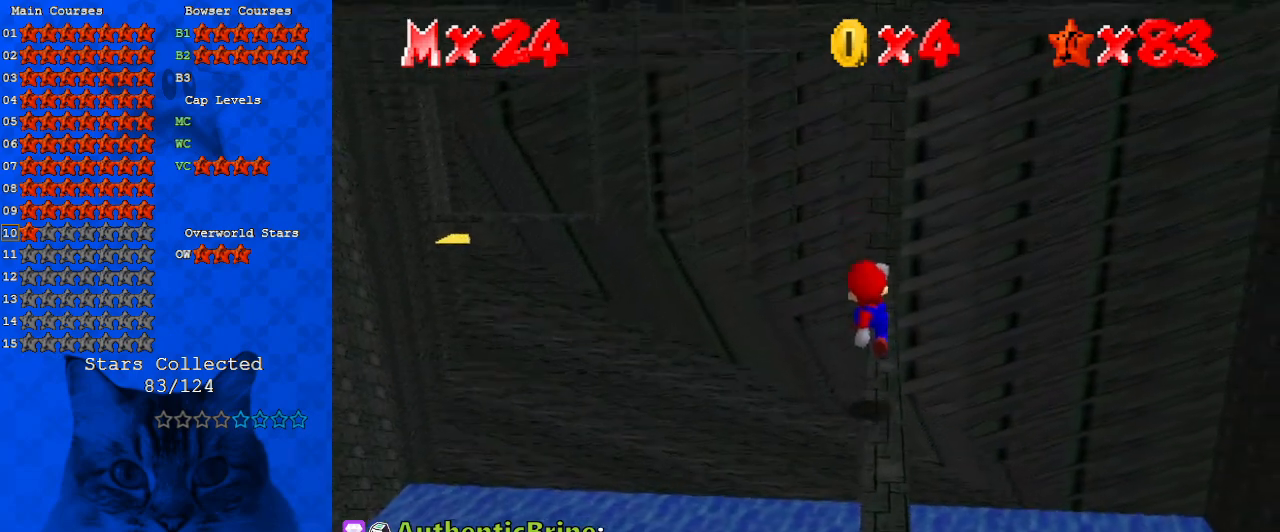
{"keys": ["shift", "up"], "events": [[33, "up", "up"], [367, "up", "down"], [500, "shift", "down"]]}
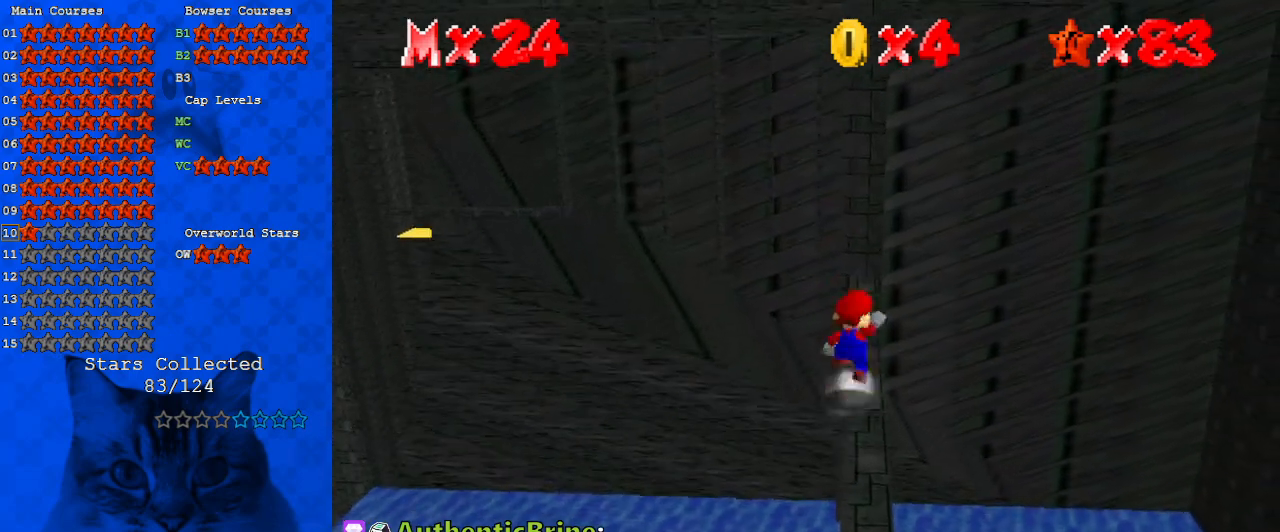
{"keys": [], "events": [[67, "up", "up"], [167, "shift", "up"], [300, "a", "down"], [400, "a", "up"]]}
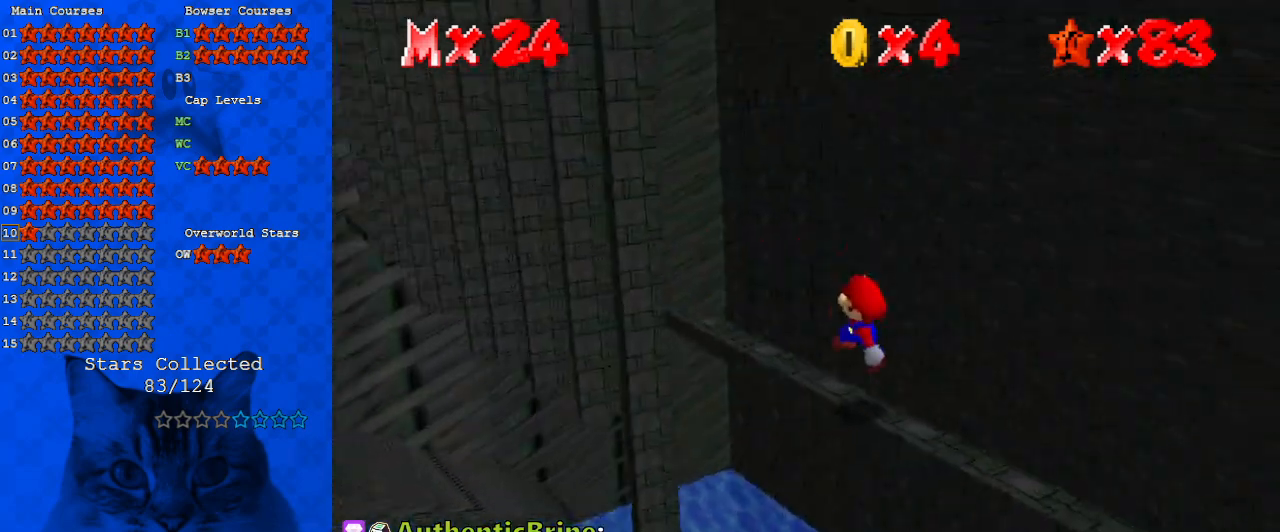
{"keys": ["left"], "events": [[67, "a", "down"], [200, "a", "up"], [433, "left", "down"]]}
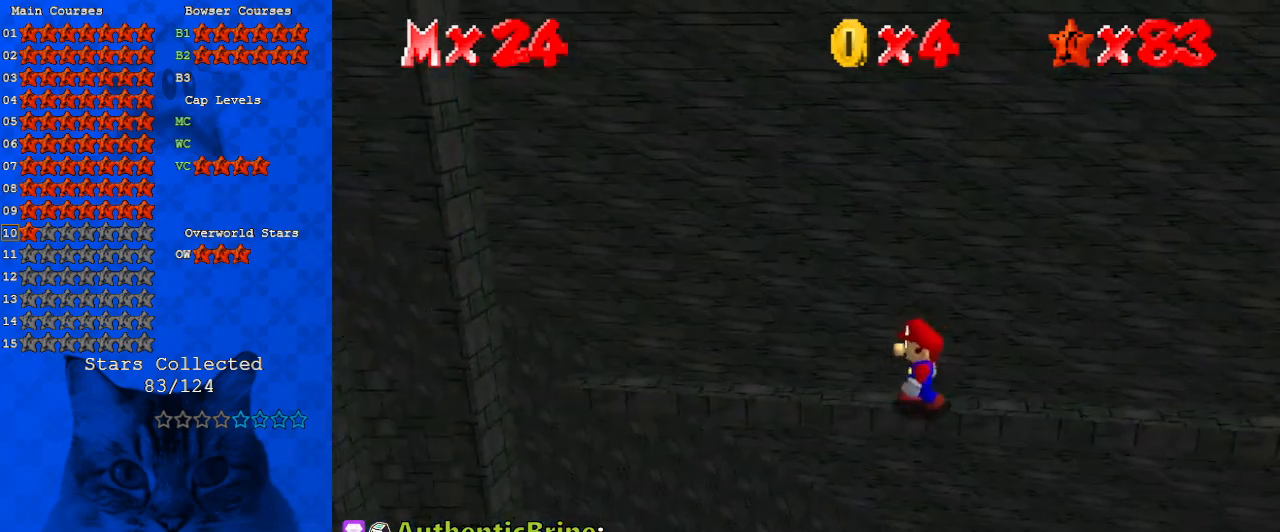
{"keys": [], "events": [[67, "left", "up"], [267, "shift", "down"], [300, "shift", "up"]]}
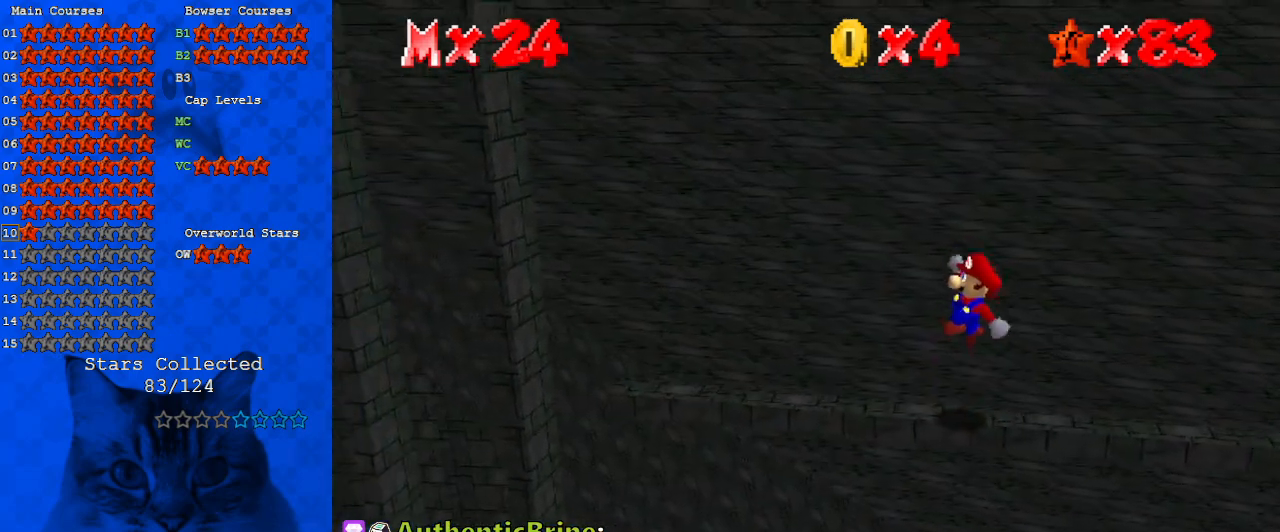
{"keys": ["left"], "events": [[267, "left", "down"]]}
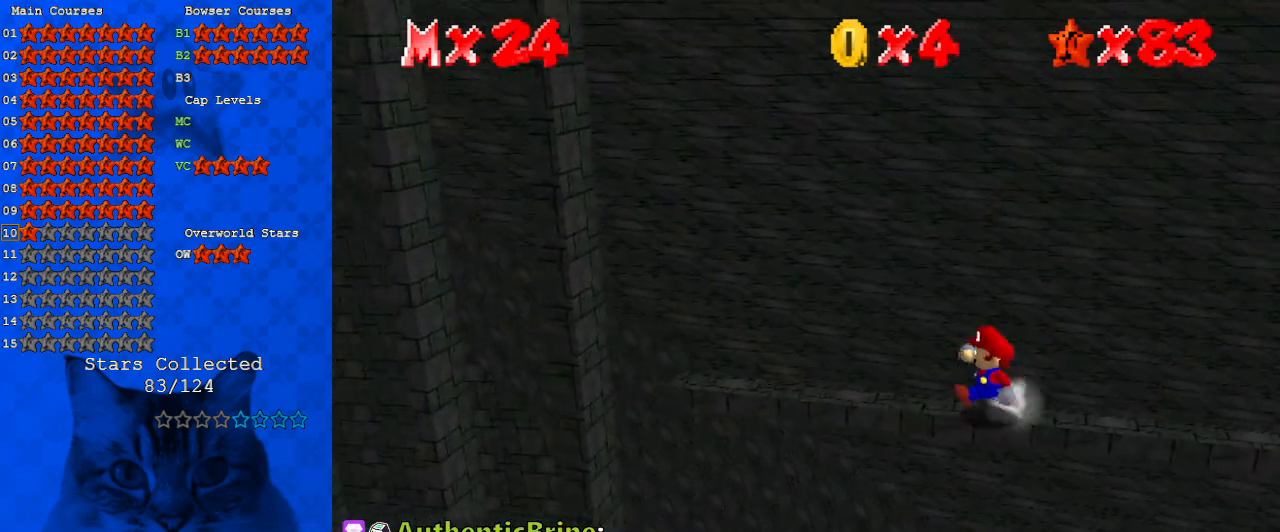
{"keys": [], "events": [[433, "left", "up"]]}
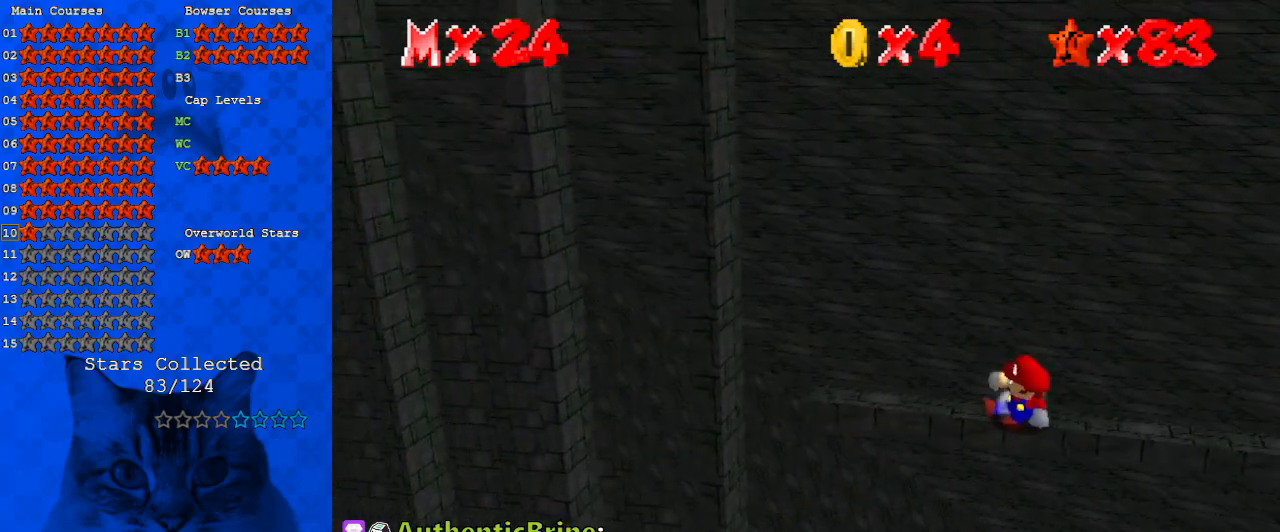
{"keys": ["left"], "events": [[267, "left", "down"]]}
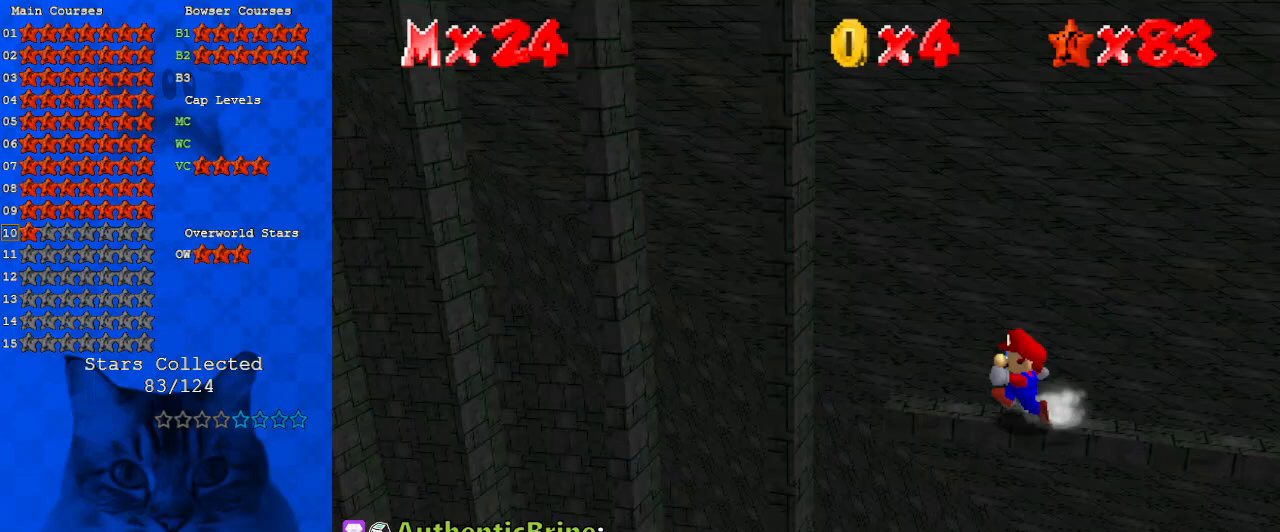
{"keys": [], "events": [[33, "y", "down"], [67, "shift", "down"], [167, "down", "down"], [300, "shift", "up"], [300, "y", "up"], [400, "down", "up"], [400, "shift", "down"], [500, "left", "up"], [500, "shift", "up"]]}
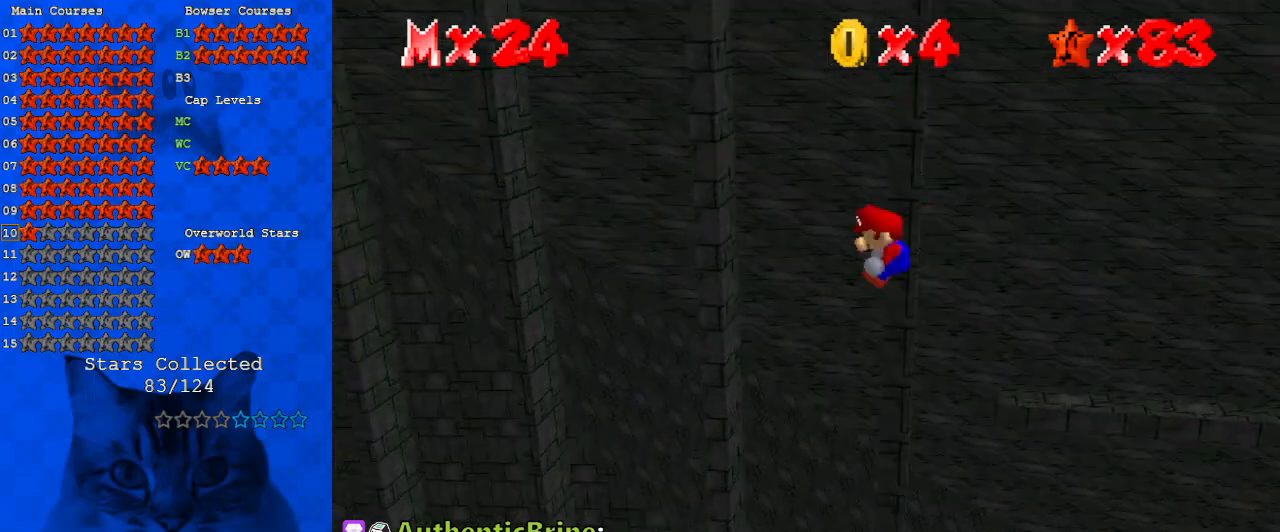
{"keys": ["up"], "events": [[33, "shift", "down"], [133, "shift", "up"], [200, "shift", "down"], [233, "left", "down"], [333, "shift", "up"], [367, "up", "down"], [467, "left", "up"]]}
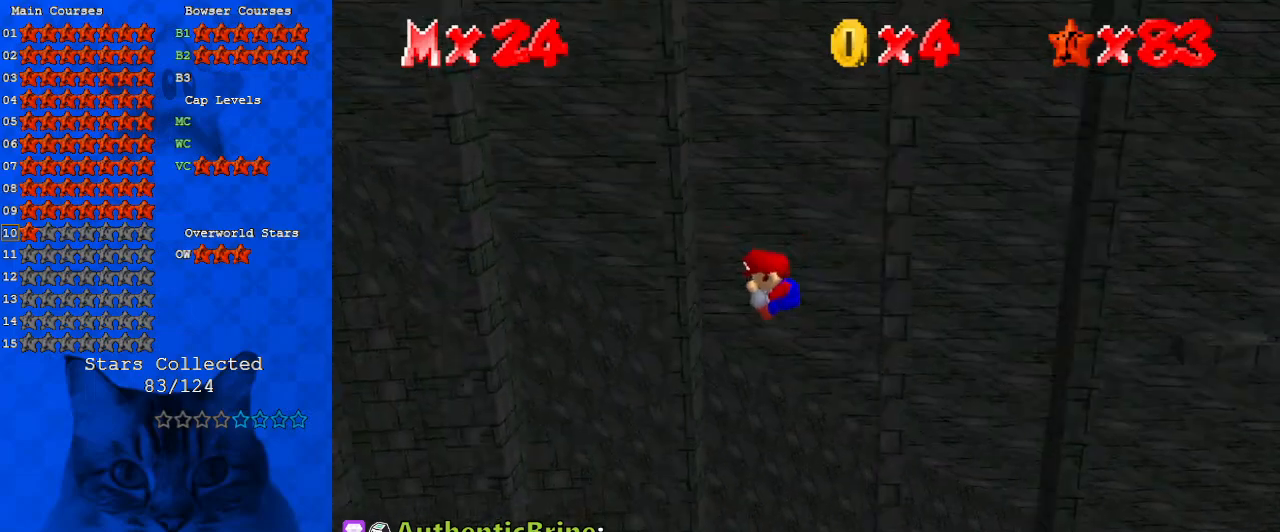
{"keys": ["right"], "events": [[200, "right", "down"], [200, "up", "up"], [233, "shift", "down"], [333, "shift", "up"]]}
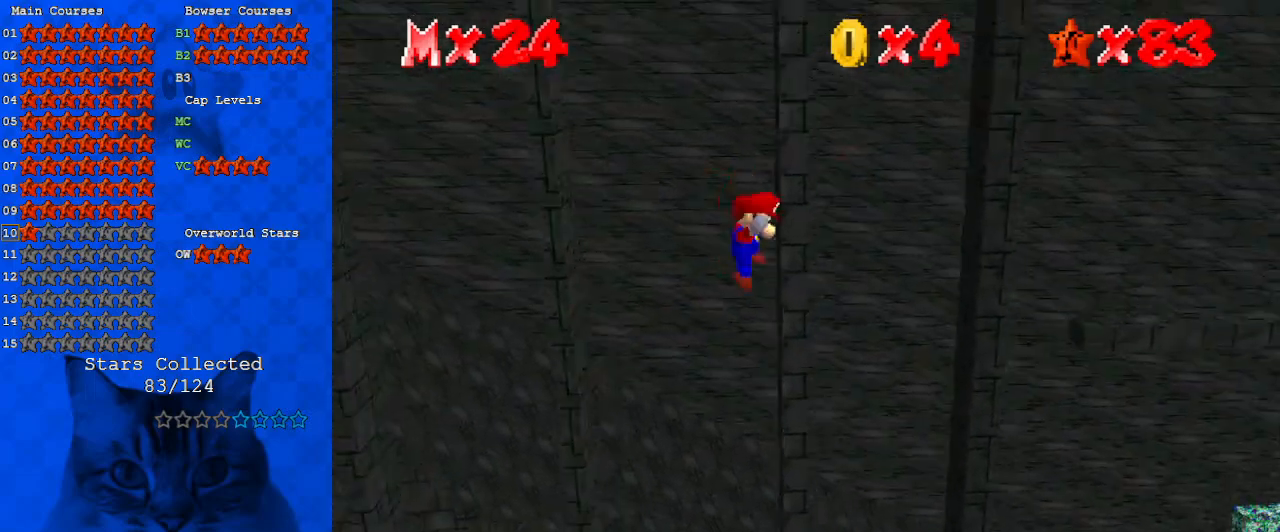
{"keys": ["left", "shift", "up"], "events": [[33, "down", "down"], [33, "right", "up"], [33, "shift", "down"], [200, "shift", "up"], [300, "shift", "down"], [367, "down", "up"], [367, "left", "down"], [400, "shift", "up"], [433, "up", "down"], [500, "shift", "down"]]}
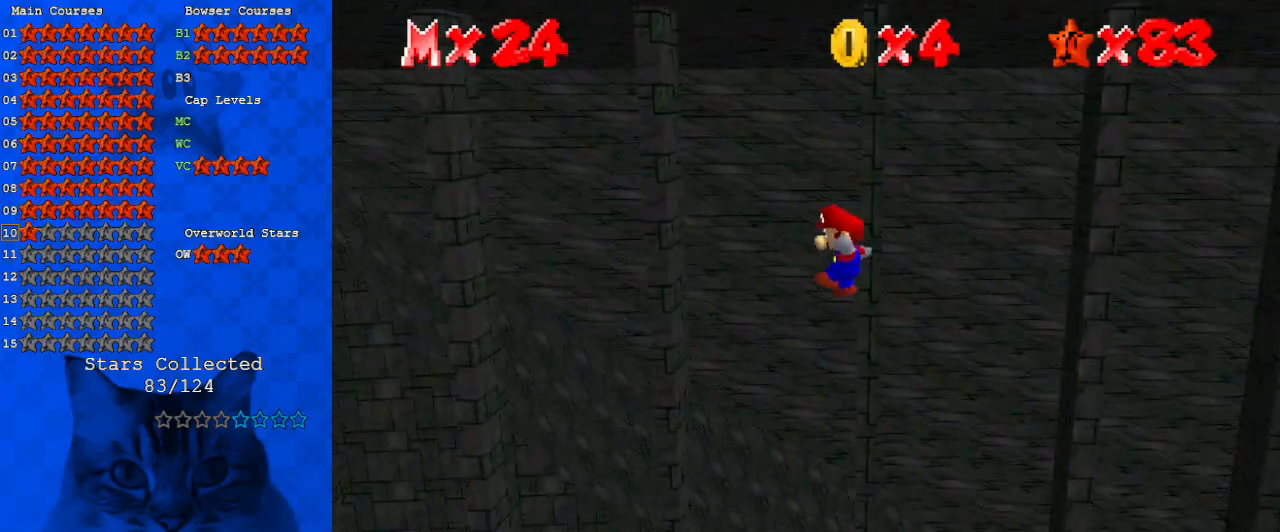
{"keys": ["right"], "events": [[33, "left", "up"], [133, "left", "down"], [133, "shift", "up"], [300, "up", "up"], [400, "left", "up"], [400, "right", "down"], [400, "shift", "down"], [500, "shift", "up"]]}
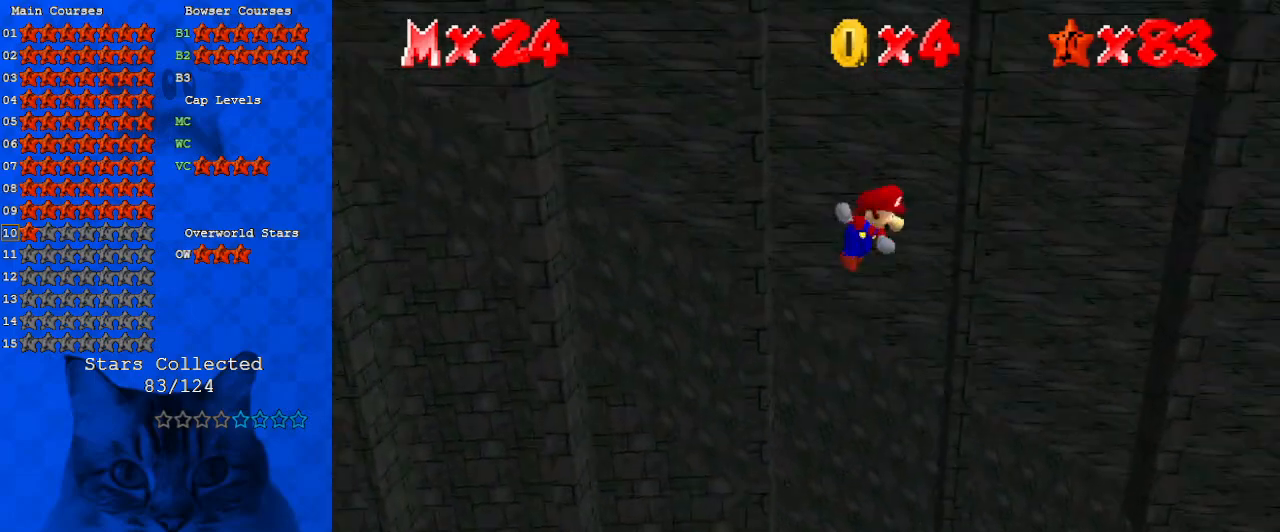
{"keys": ["down"], "events": [[200, "right", "up"], [233, "down", "down"], [233, "shift", "down"], [267, "left", "down"], [367, "left", "up"], [467, "shift", "up"]]}
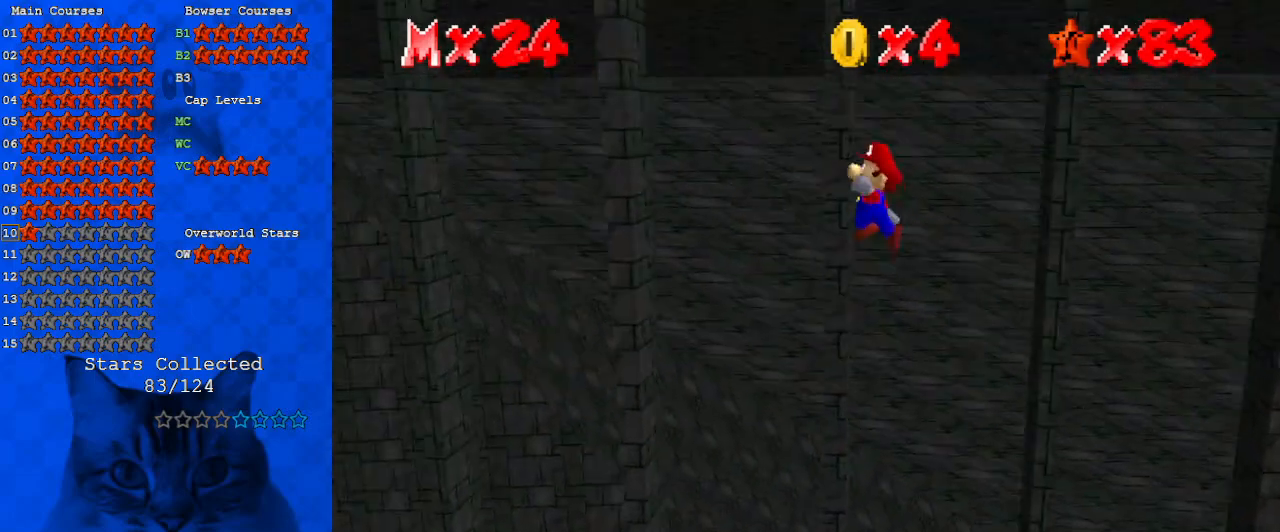
{"keys": ["left"], "events": [[67, "down", "up"], [67, "shift", "down"], [167, "left", "down"], [167, "shift", "up"], [167, "up", "down"], [200, "shift", "down"], [333, "shift", "up"], [467, "up", "up"]]}
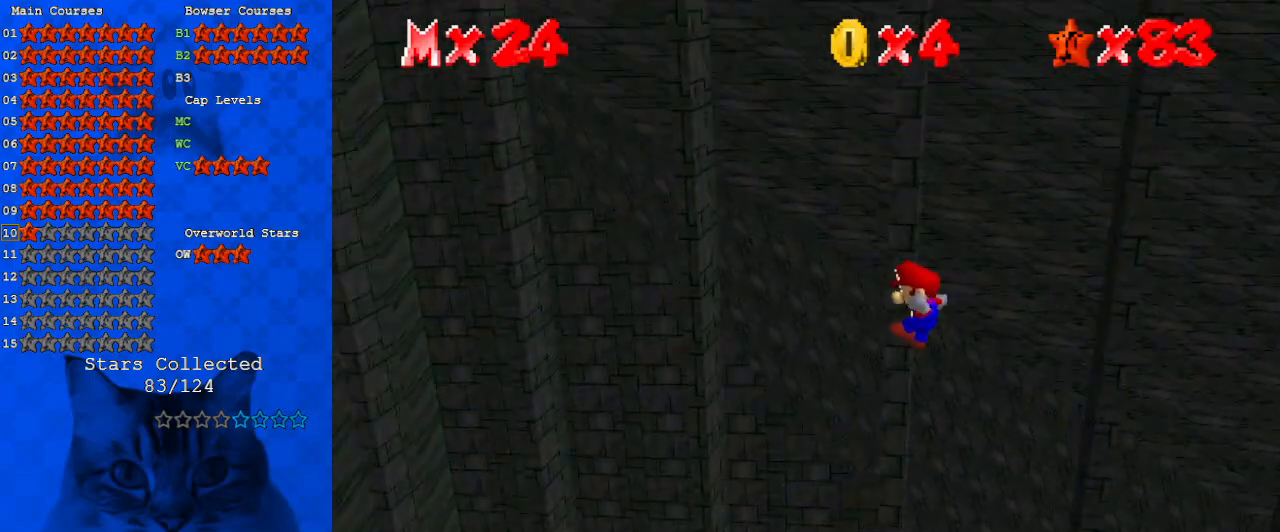
{"keys": ["return"], "events": [[67, "shift", "down"], [133, "left", "up"], [133, "right", "down"], [167, "shift", "up"], [300, "right", "up"], [333, "up", "down"], [500, "return", "down"], [500, "up", "up"]]}
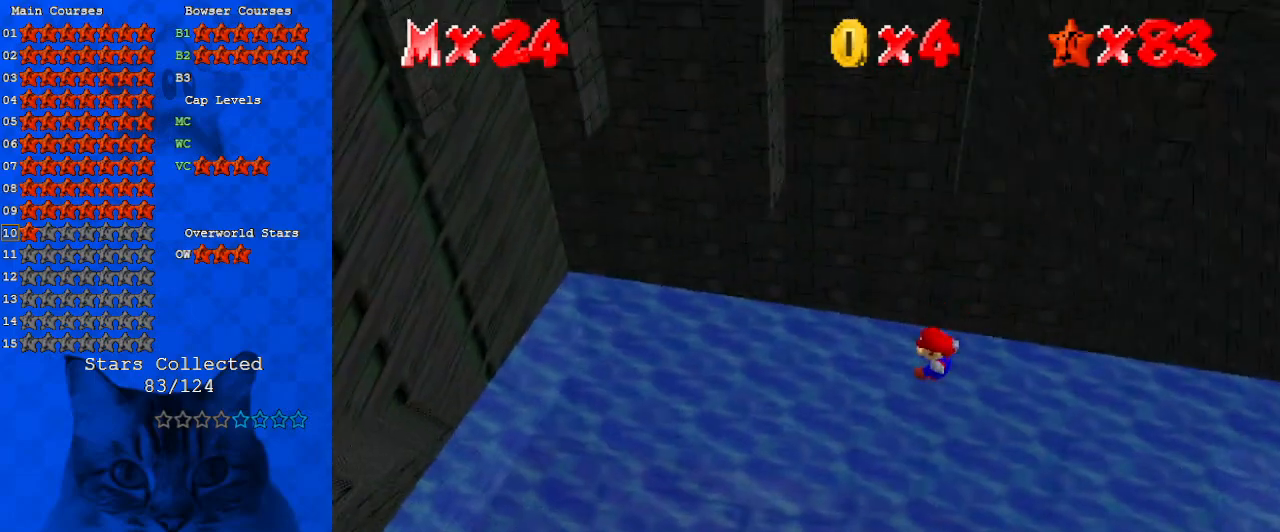
{"keys": [], "events": [[67, "return", "up"]]}
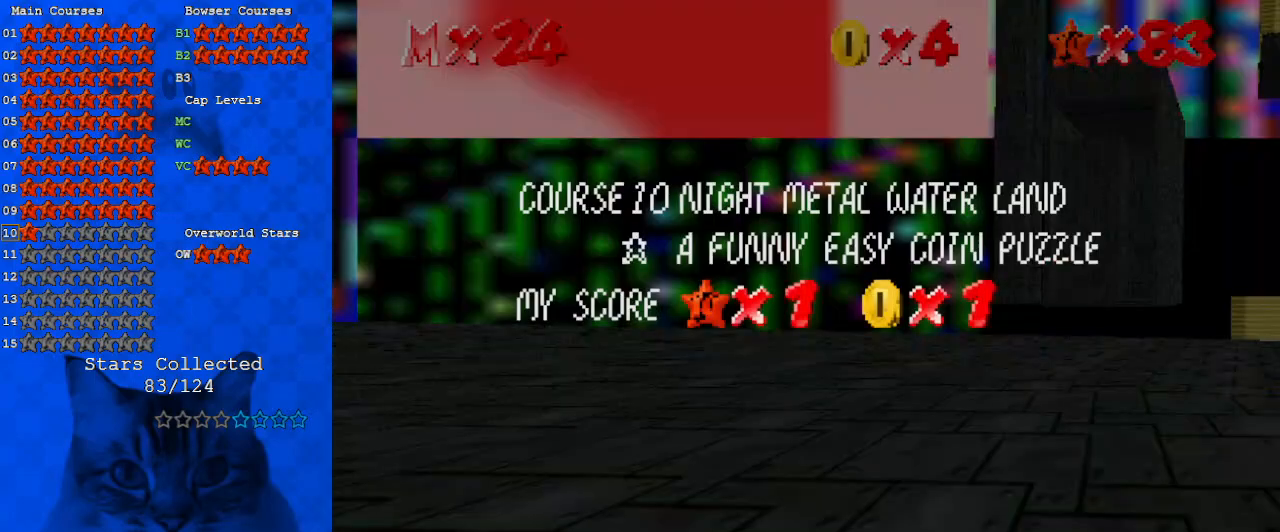
{"keys": ["right"], "events": [[100, "right", "down"], [100, "shift", "down"], [200, "shift", "up"], [333, "c", "down"], [367, "c", "up"], [433, "c", "down"], [500, "c", "up"]]}
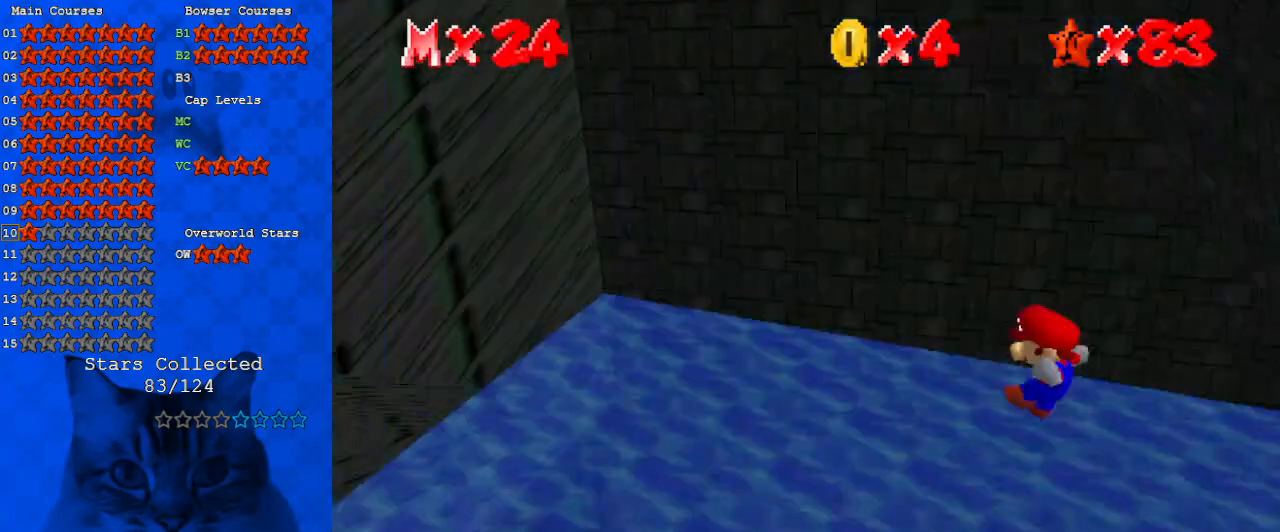
{"keys": ["right"], "events": []}
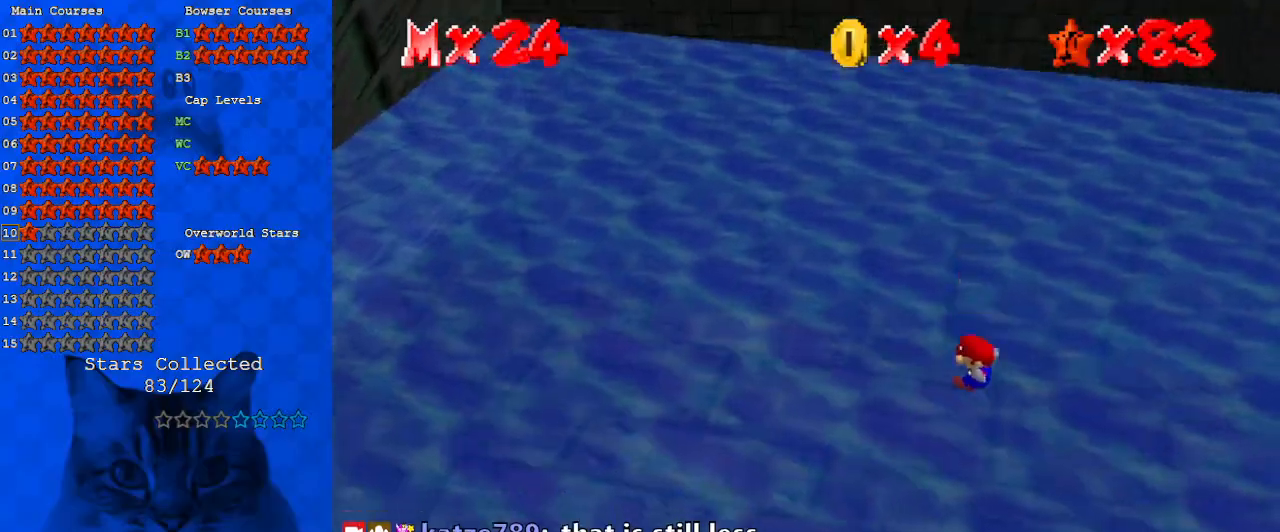
{"keys": ["right"], "events": []}